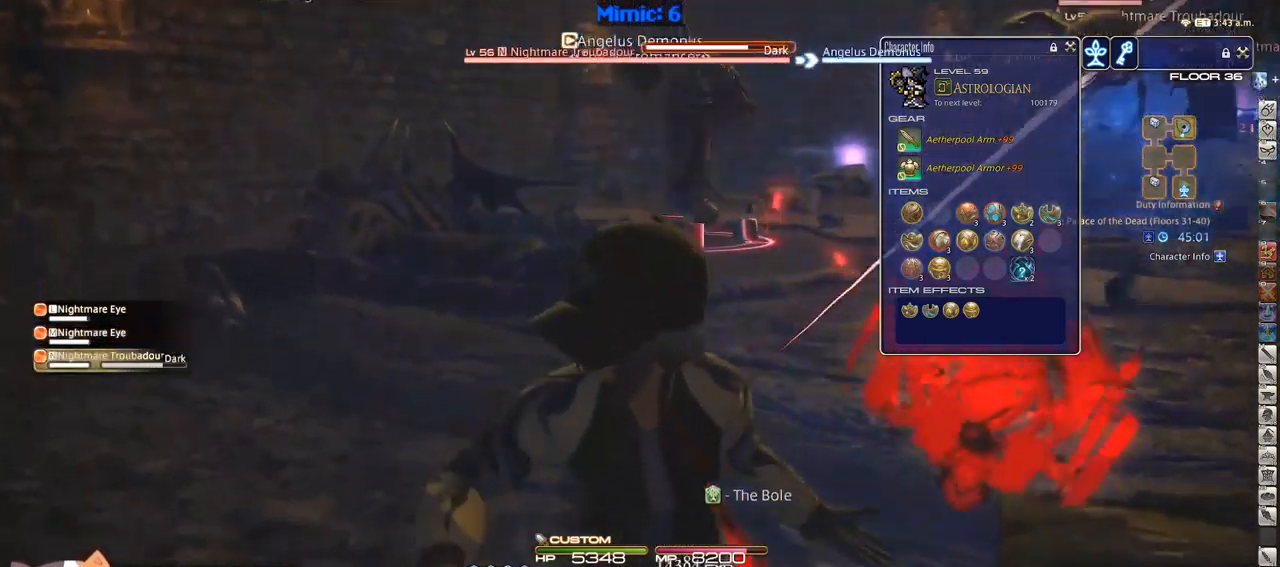
Gameplay with keyboard; each line is a JSON object with the keys held at the frame after it. "events" lists presses ("down") and releases ("up") of ".", "/", "0", "1", "2", "3", "4", "5", "6", "7", "8", "9", "a", "alt_l", "alt_r", "b", "backslash", "backspace", "c", "caps_lock", "comma", "ctrl_l", "ctrl_r", "d", "down", "e", "equals", "escape", "f", "f1", "f10", "f11", "f12", "f2", "f3", "f4", "f5", "f6", "f7", "f8", "f9", "g", "h", "i", "j", "k", "l", "lbracket", "left", "m", "minus", "n", "o", "p", "q", "quote", "r", "rbracket", "return", "right", "s", "semicolon", "shift_l", "shift_r", "space", "super", "t", "tab", "tilde", "u", "up", "v", "w", "x", "y" and "z" between this image and that frame as [ms after this image, input, new state], when the widget could be followed in between. No other keys are recorded. Mouse input is not recorded.
{"keys": ["w"], "events": [[34, "s", "up"], [67, "a", "down"], [117, "lbracket", "down"], [117, "p", "down"], [167, "w", "down"], [267, "lbracket", "up"], [300, "a", "up"], [300, "return", "down"], [400, "p", "up"], [400, "return", "up"]]}
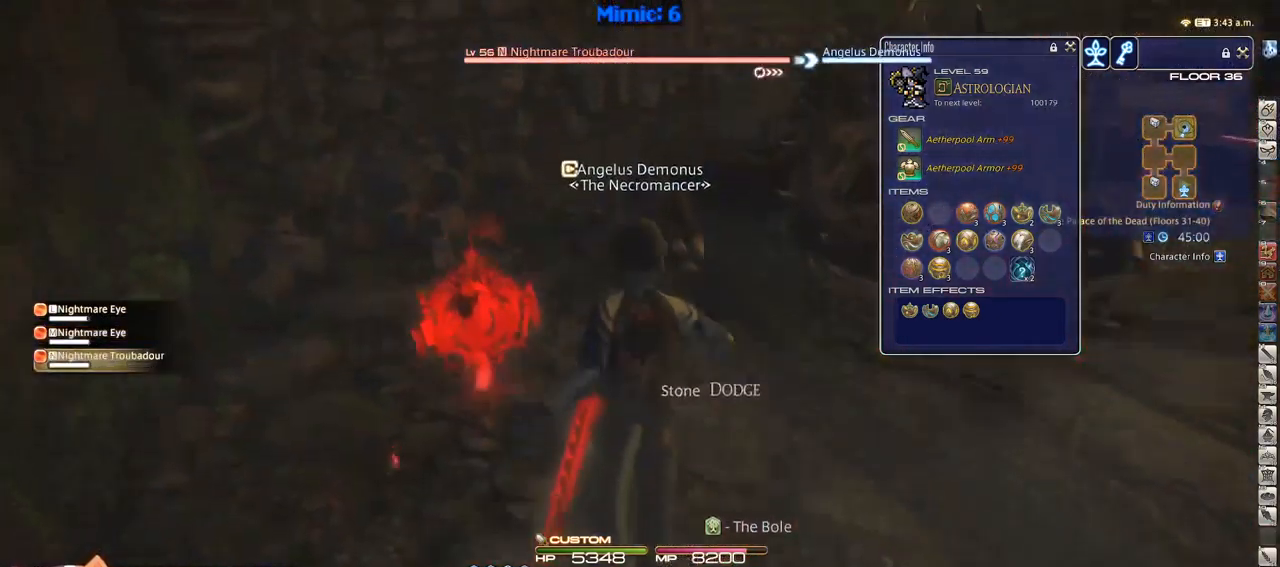
{"keys": ["w"], "events": [[367, "p", "down"], [467, "p", "up"]]}
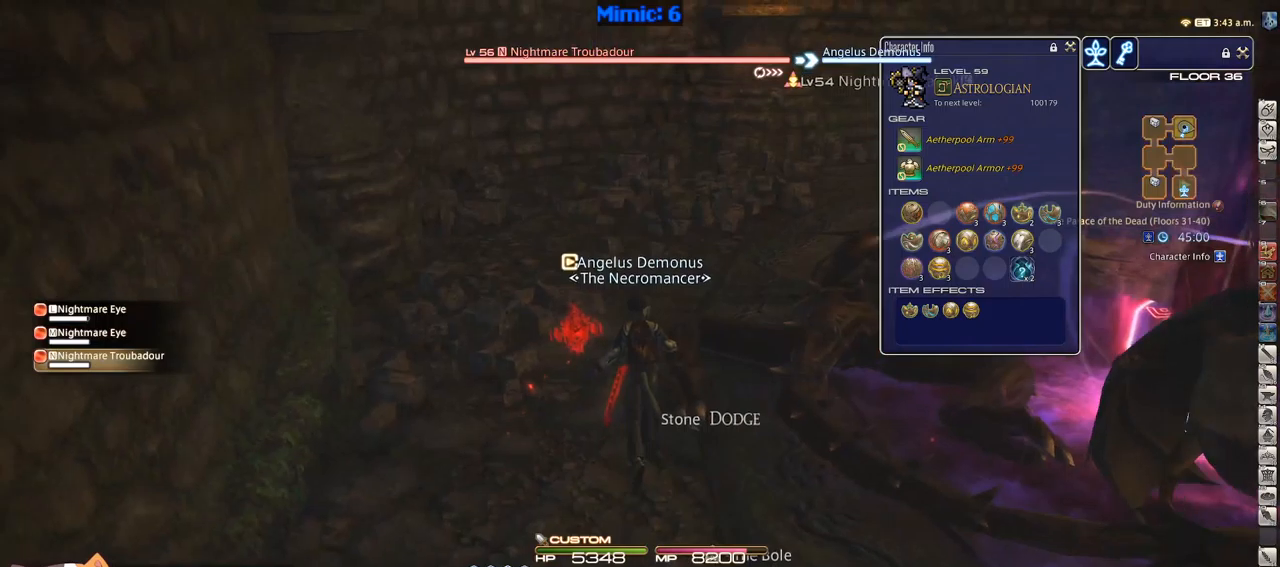
{"keys": ["w"], "events": [[16, "2", "down"], [16, "p", "down"], [150, "2", "up"], [150, "d", "down"], [300, "space", "down"], [350, "return", "down"], [383, "p", "up"], [383, "space", "up"], [416, "d", "up"], [483, "return", "up"]]}
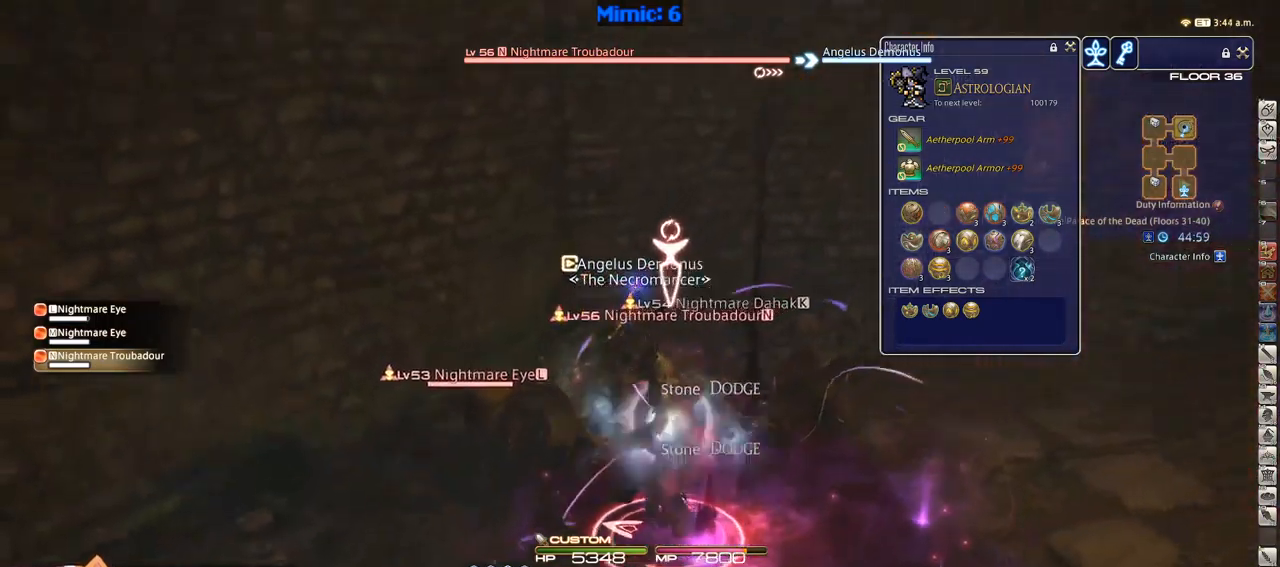
{"keys": ["d", "p", "w"], "events": [[33, "return", "down"], [116, "return", "up"], [316, "p", "down"], [400, "d", "down"], [400, "p", "up"], [450, "p", "down"]]}
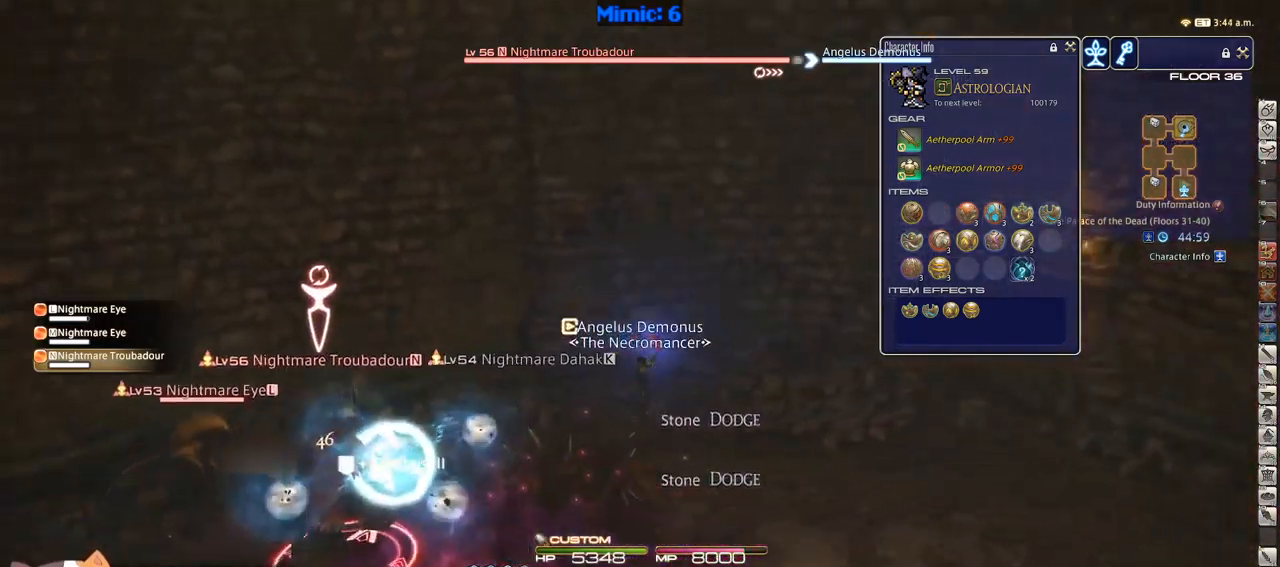
{"keys": ["a", "rbracket", "w"], "events": [[216, "p", "up"], [216, "return", "down"], [316, "a", "down"], [316, "d", "up"], [316, "return", "up"], [416, "rbracket", "down"]]}
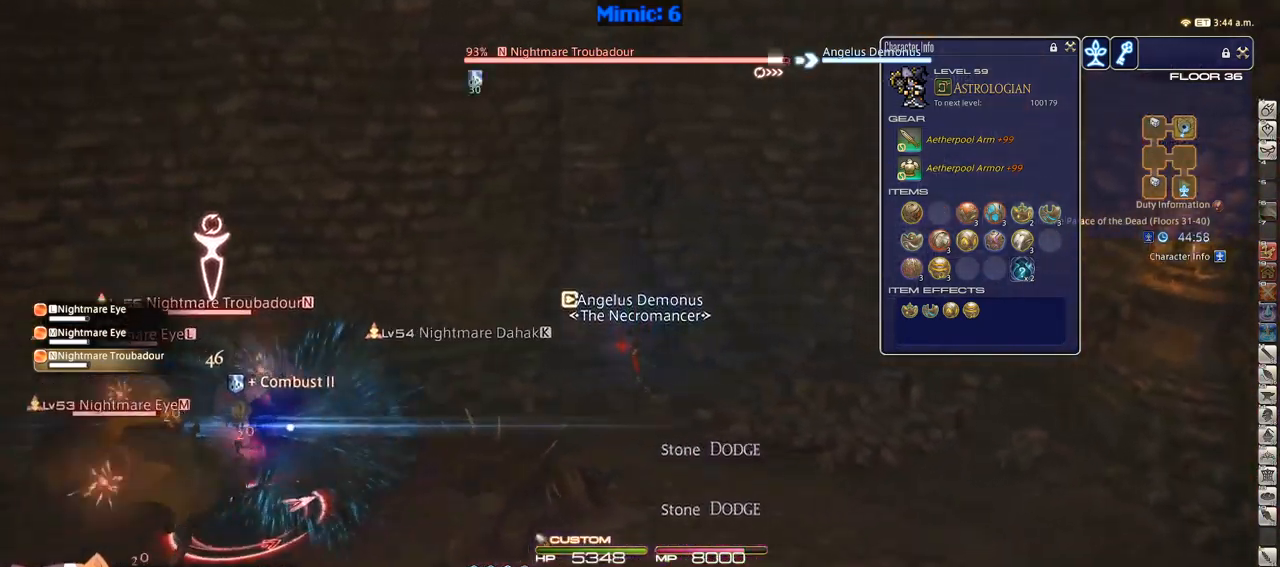
{"keys": ["a", "s"], "events": [[66, "w", "up"], [233, "rbracket", "up"], [233, "s", "down"], [350, "rbracket", "down"], [400, "rbracket", "up"]]}
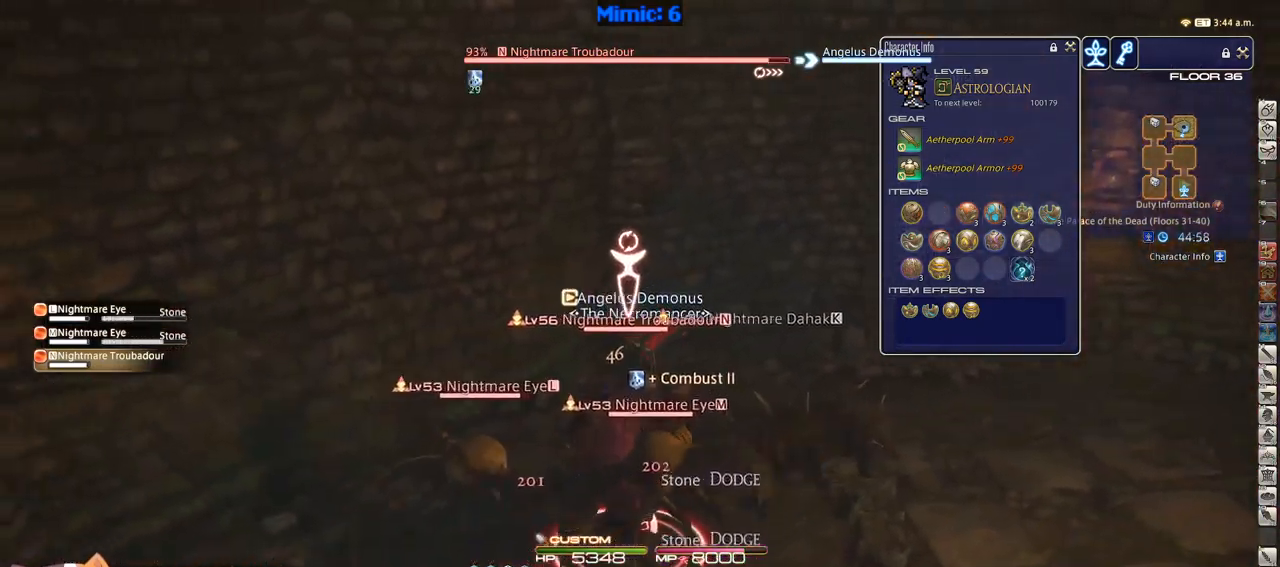
{"keys": ["2", "shift_r"], "events": [[166, "a", "up"], [166, "s", "up"], [166, "shift_r", "down"], [350, "2", "down"], [450, "2", "up"], [500, "2", "down"]]}
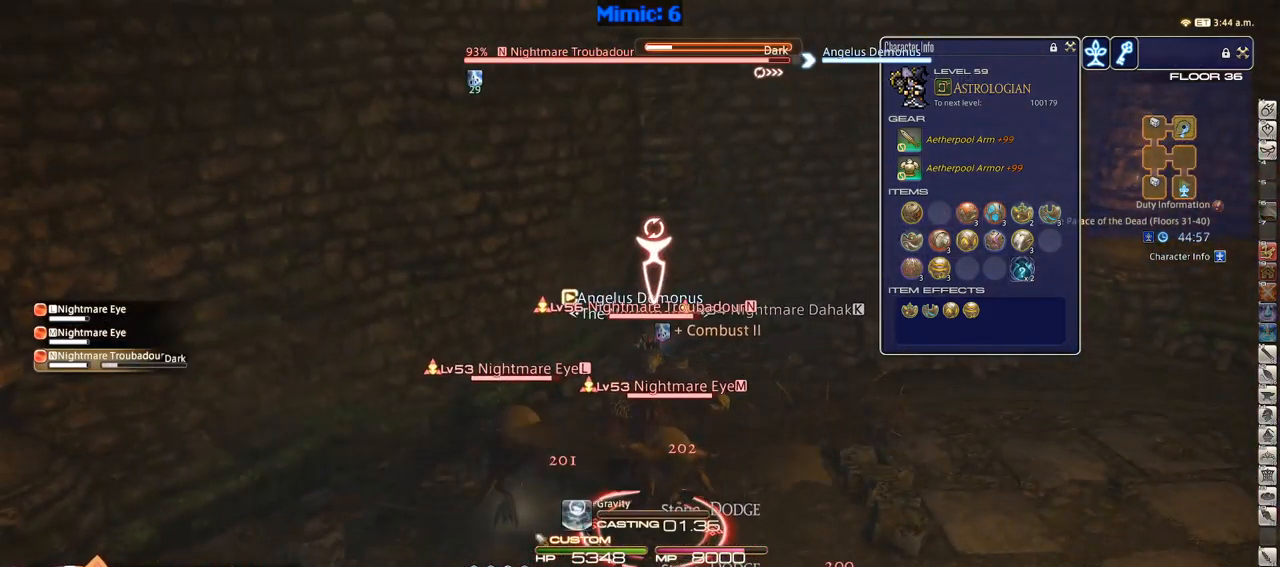
{"keys": [], "events": [[83, "2", "up"], [133, "2", "down"], [183, "2", "up"], [266, "2", "down"], [366, "2", "up"], [416, "shift_r", "up"]]}
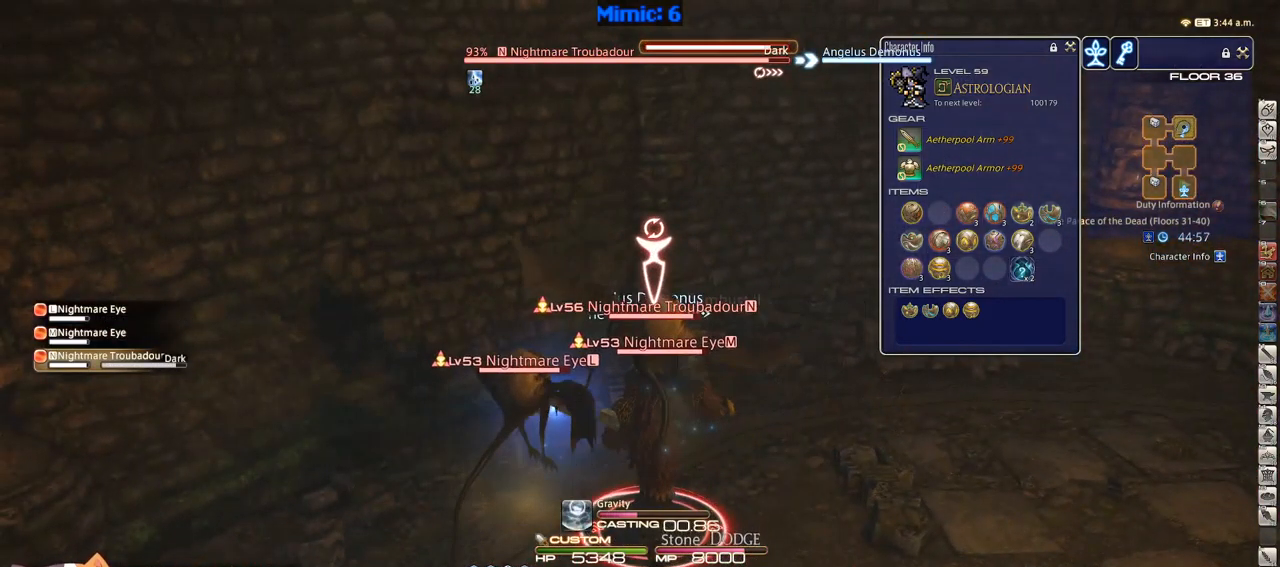
{"keys": [], "events": []}
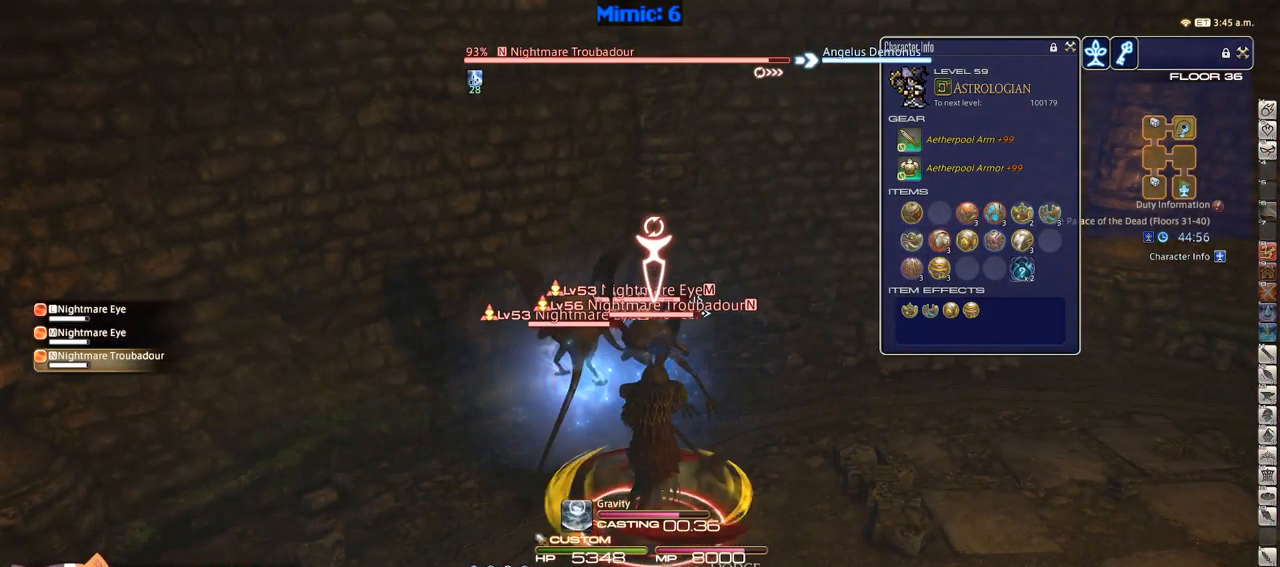
{"keys": ["a", "s"], "events": [[366, "a", "down"], [400, "s", "down"]]}
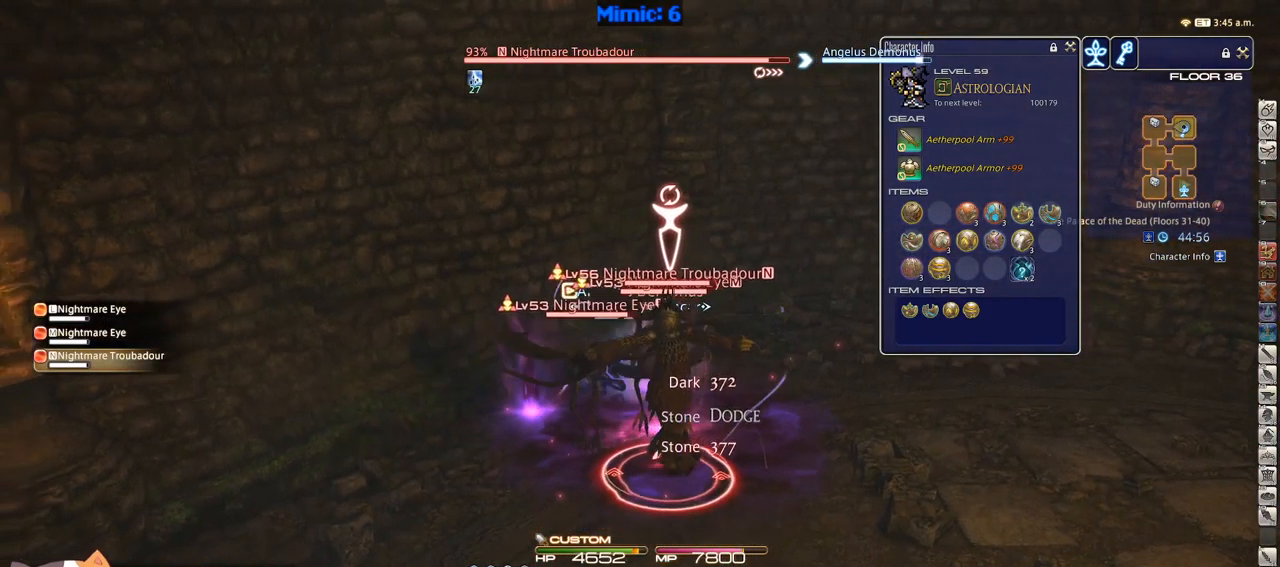
{"keys": ["a", "s"], "events": []}
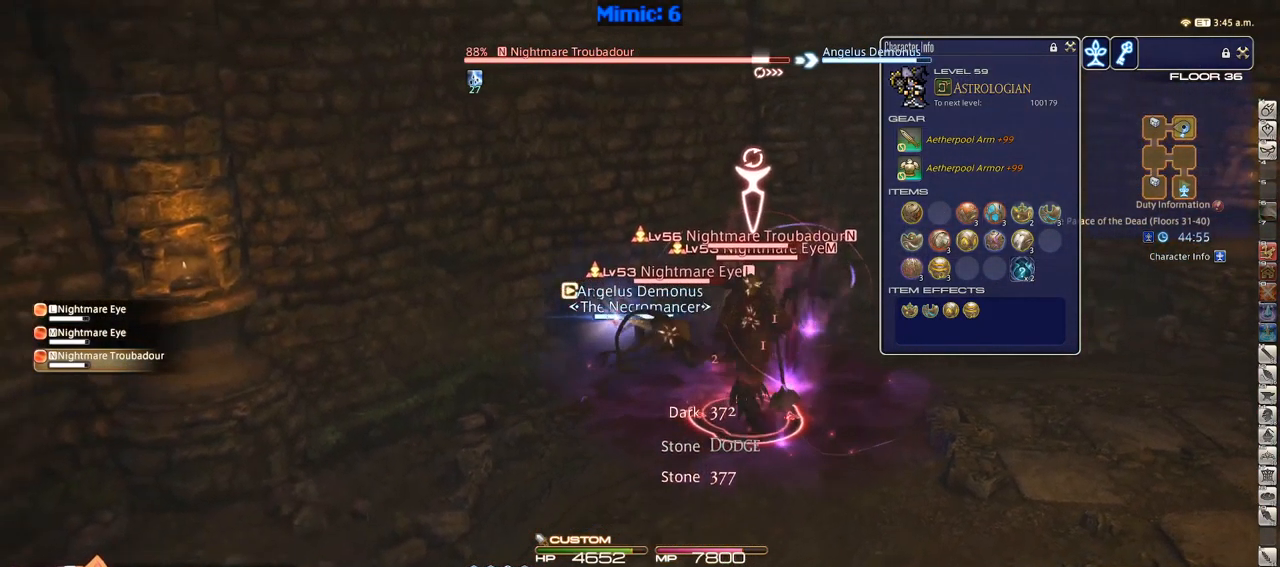
{"keys": ["a", "s", "shift_r"], "events": [[433, "shift_r", "down"]]}
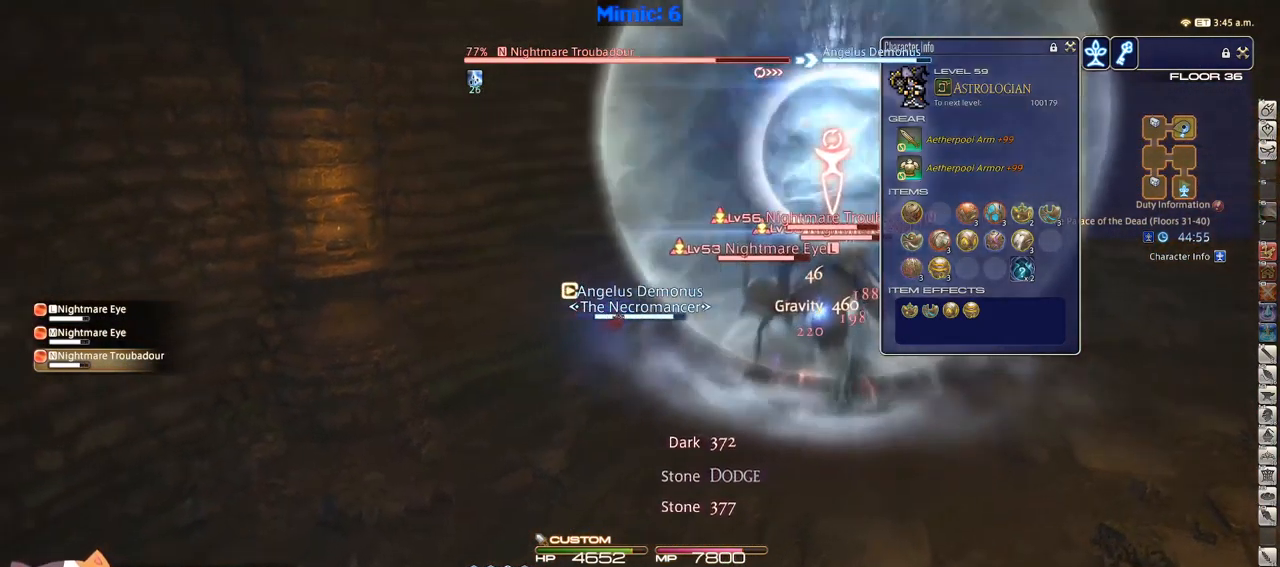
{"keys": [], "events": [[16, "a", "up"], [16, "s", "up"], [117, "2", "down"], [167, "2", "up"], [217, "2", "down"], [317, "2", "up"], [350, "2", "down"], [450, "2", "up"], [500, "shift_r", "up"]]}
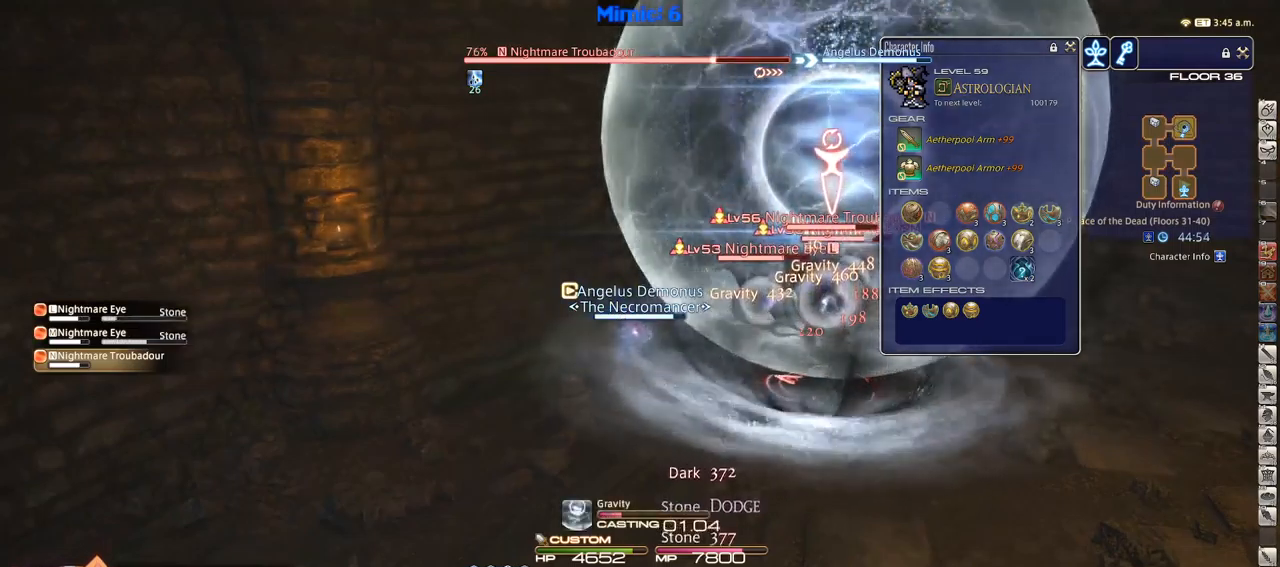
{"keys": ["p"], "events": [[417, "p", "down"]]}
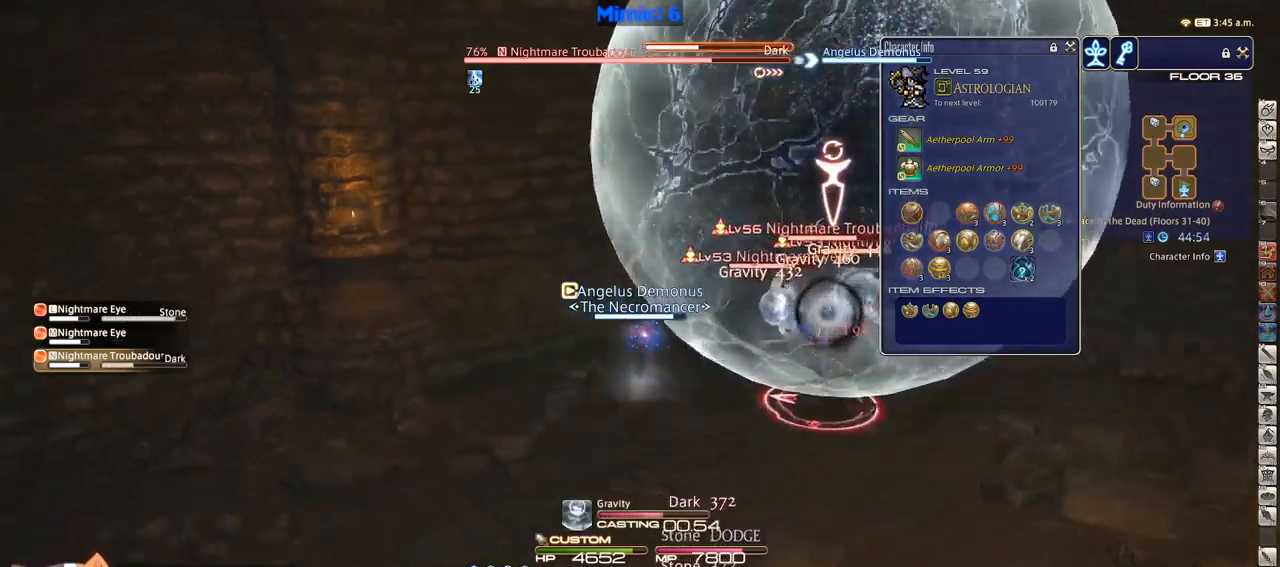
{"keys": ["rbracket"], "events": [[433, "p", "up"], [433, "rbracket", "down"]]}
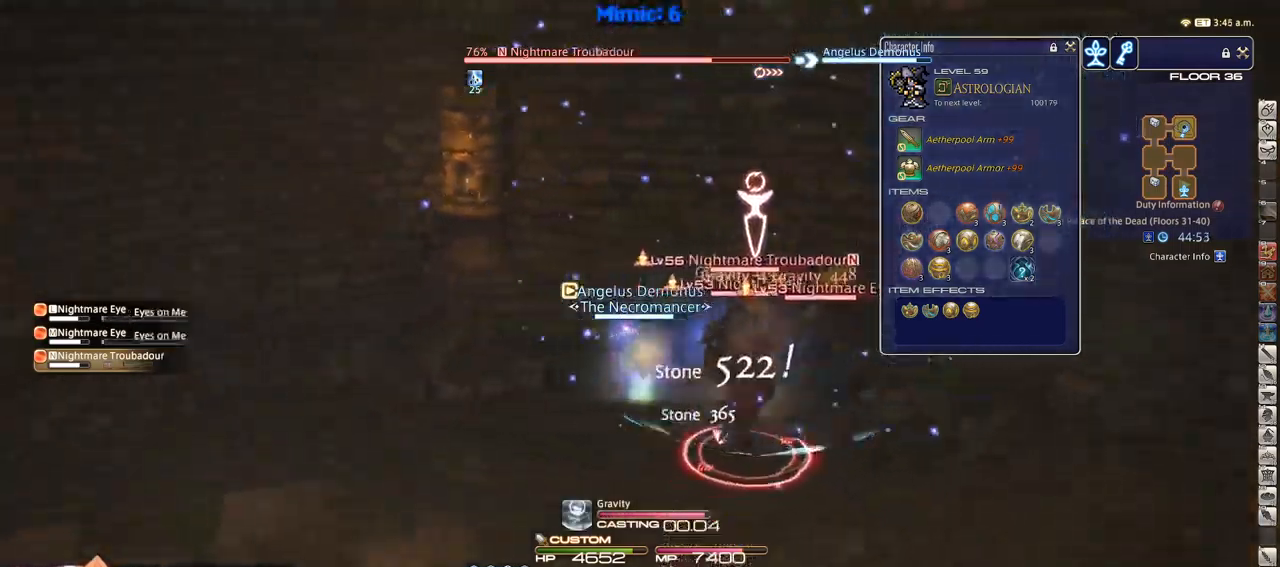
{"keys": ["rbracket"], "events": []}
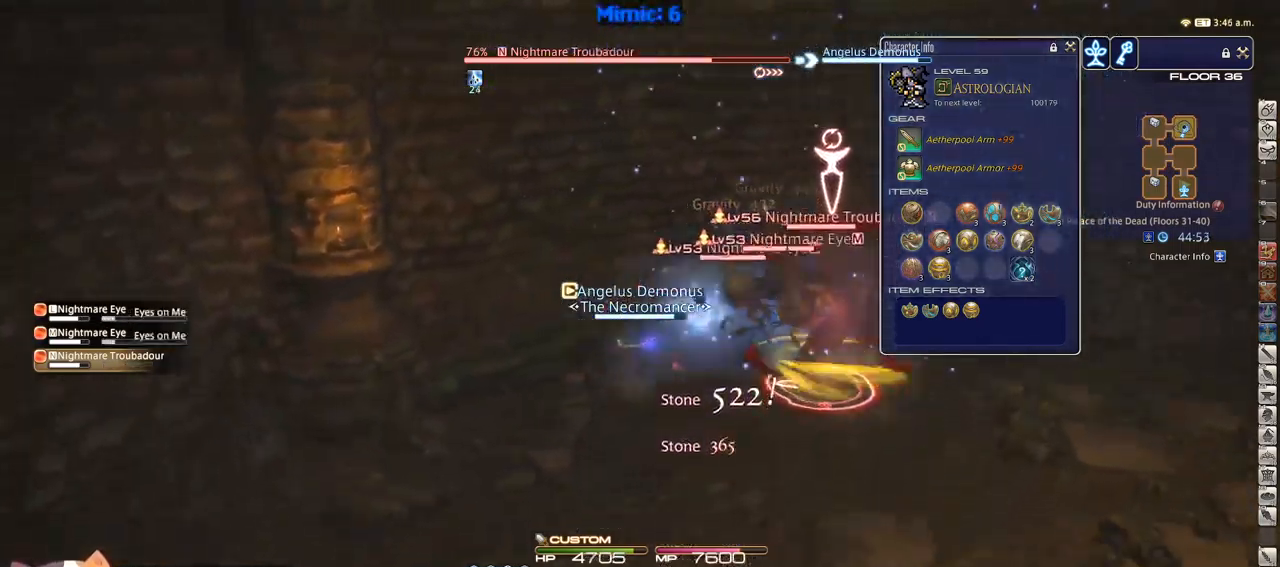
{"keys": ["s"], "events": [[33, "a", "down"], [83, "s", "down"], [133, "a", "up"], [183, "rbracket", "up"], [283, "return", "down"], [350, "return", "up"]]}
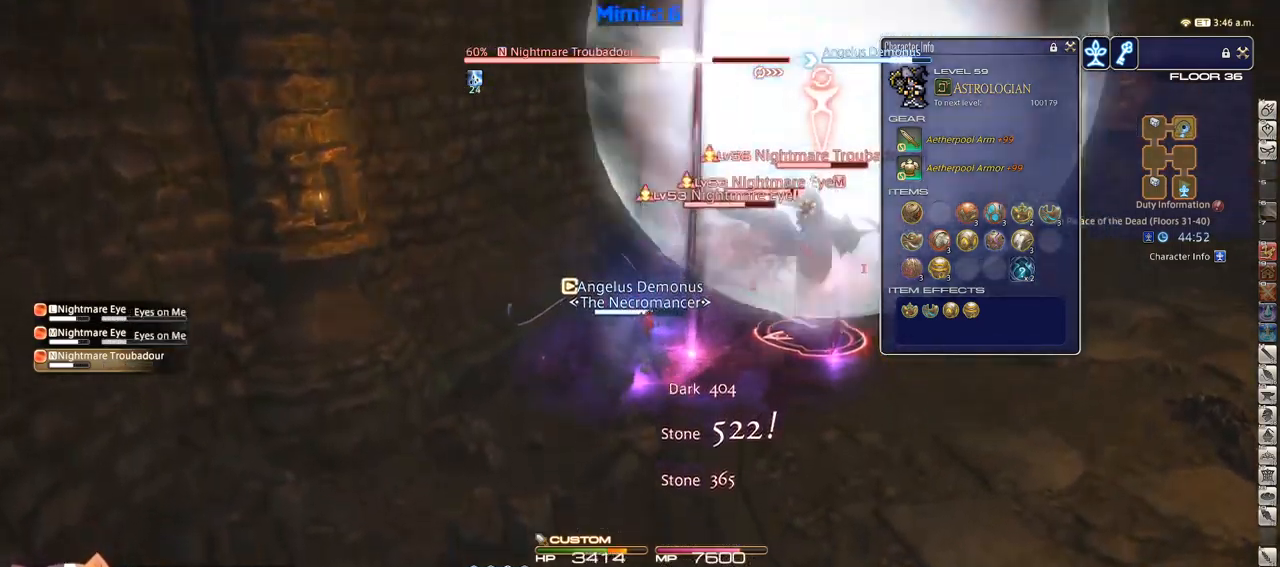
{"keys": ["2", "shift_r"], "events": [[67, "shift_r", "down"], [100, "s", "up"], [350, "2", "down"], [383, "2", "up"], [467, "2", "down"]]}
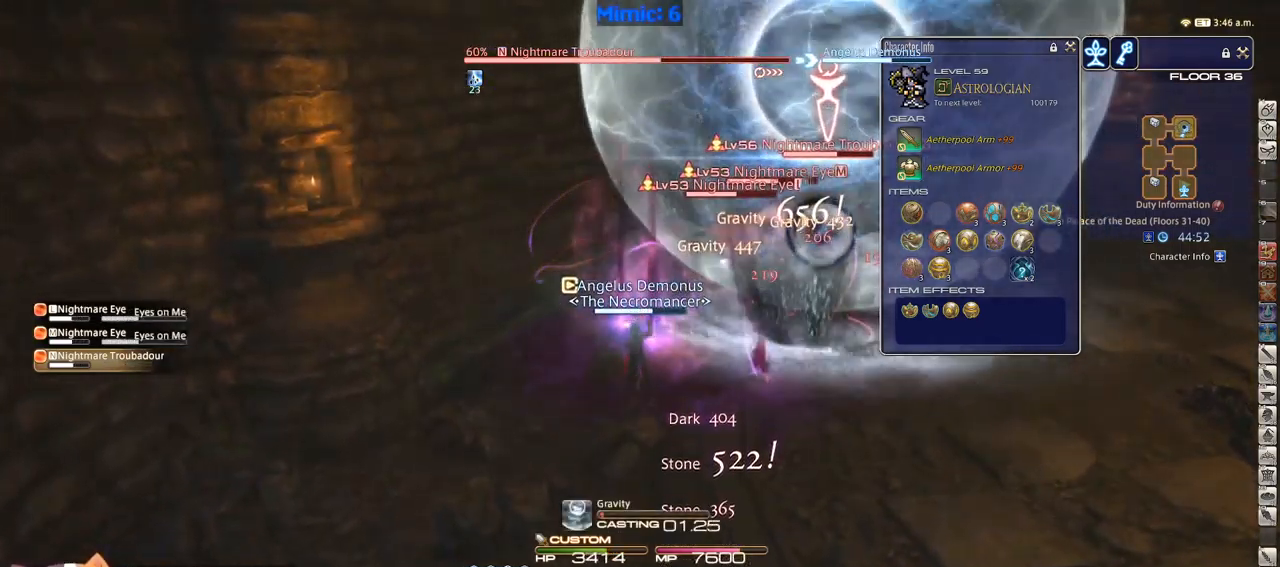
{"keys": ["rbracket"], "events": [[33, "2", "up"], [117, "2", "down"], [217, "2", "up"], [300, "shift_r", "up"], [450, "rbracket", "down"]]}
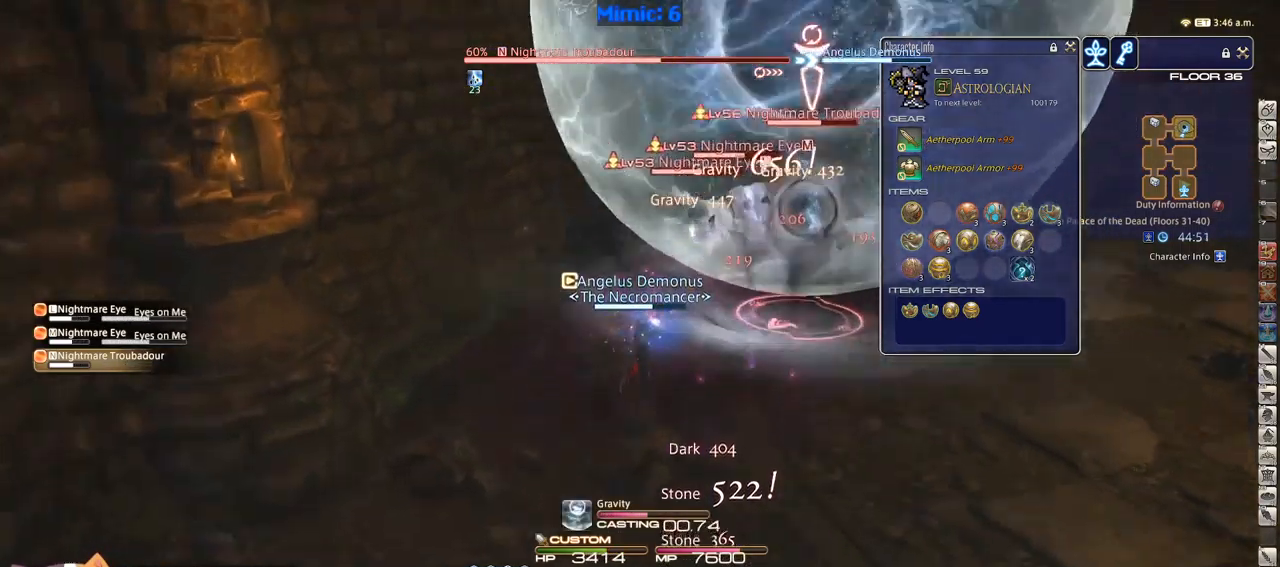
{"keys": ["p"], "events": [[83, "rbracket", "up"], [417, "p", "down"]]}
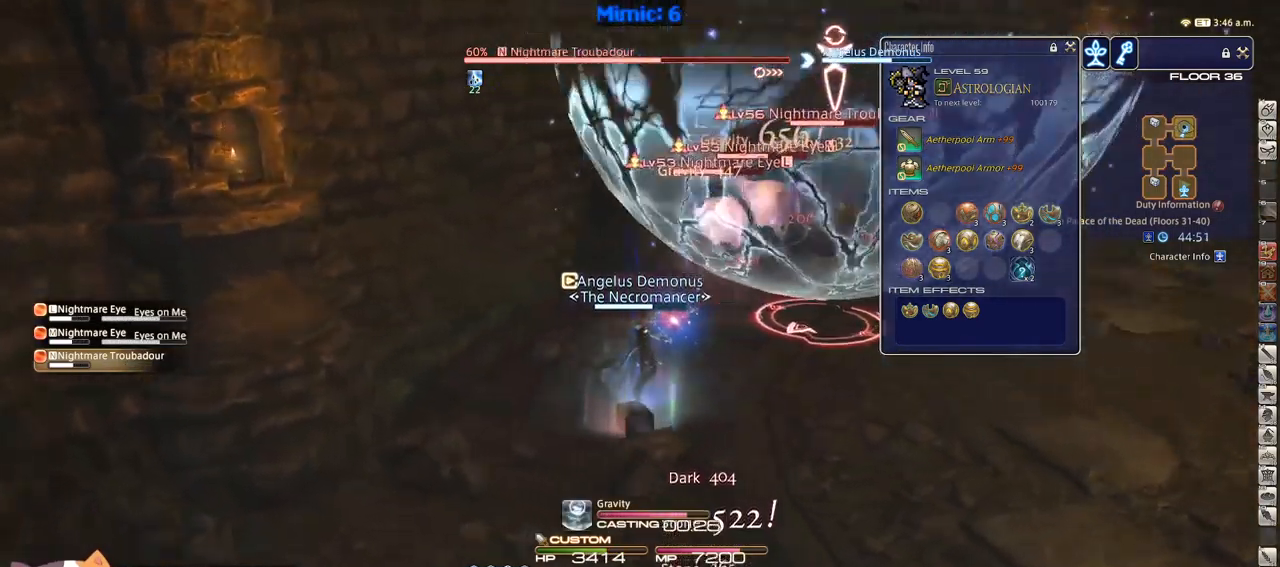
{"keys": [], "events": [[400, "p", "up"]]}